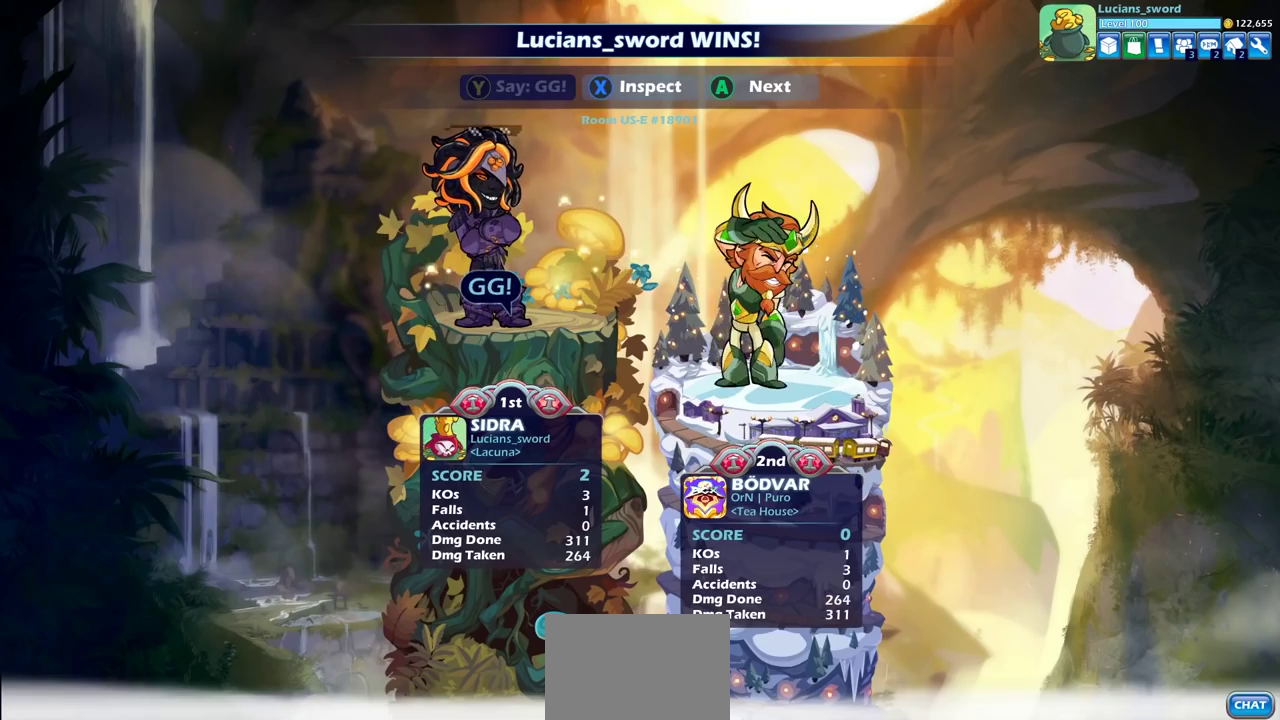
Gameplay with a controller (PlayStation layout); each line is a JSON object with the inputs held at the frame after it (dt_ms = milliseconds from this image to that frame). "events" lists button and stick changes between this image and that frame as [ms after this image, input, new state], when the widget could be followed in between. Not read: R1.
{"dt_ms": 400, "buttons": ["CROSS"], "left_stick": "center", "right_stick": "center", "events": [[33, "TRIANGLE", "down"], [100, "TRIANGLE", "up"], [317, "CROSS", "down"]]}
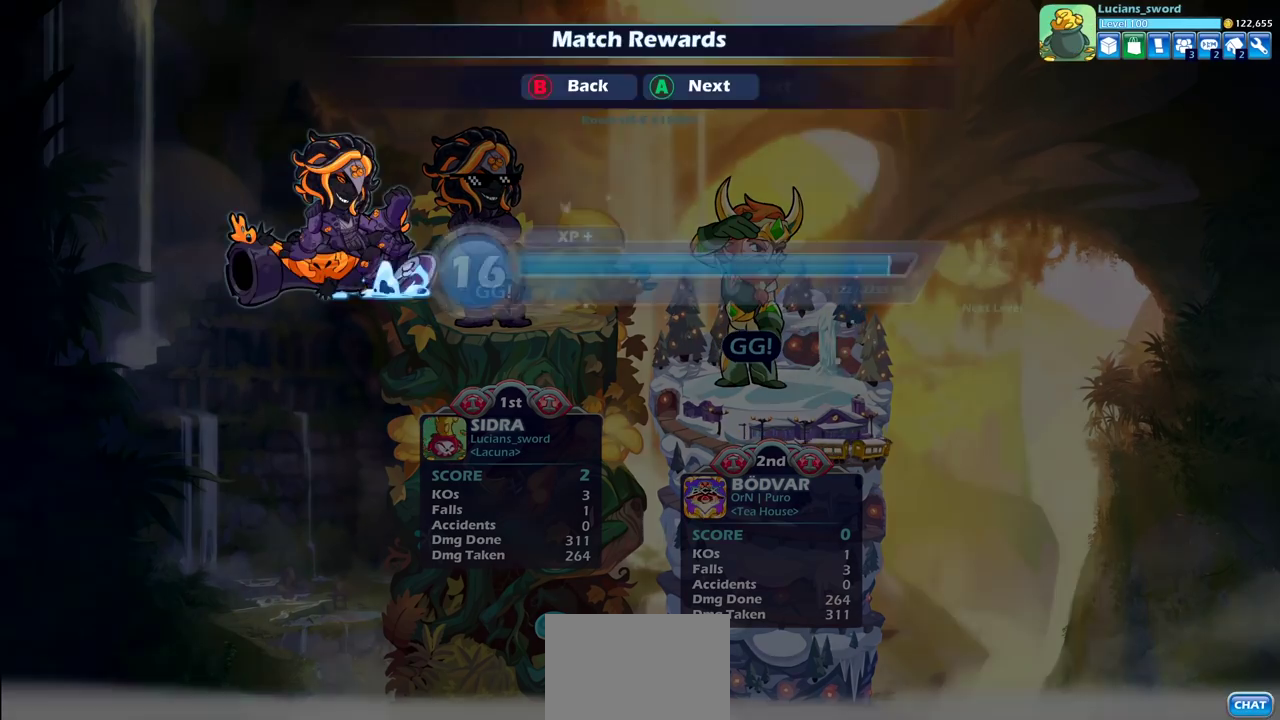
{"dt_ms": 700, "buttons": [], "left_stick": "center", "right_stick": "center", "events": [[17, "CROSS", "up"], [117, "CROSS", "down"], [250, "CROSS", "up"], [417, "CROSS", "down"], [517, "CROSS", "up"]]}
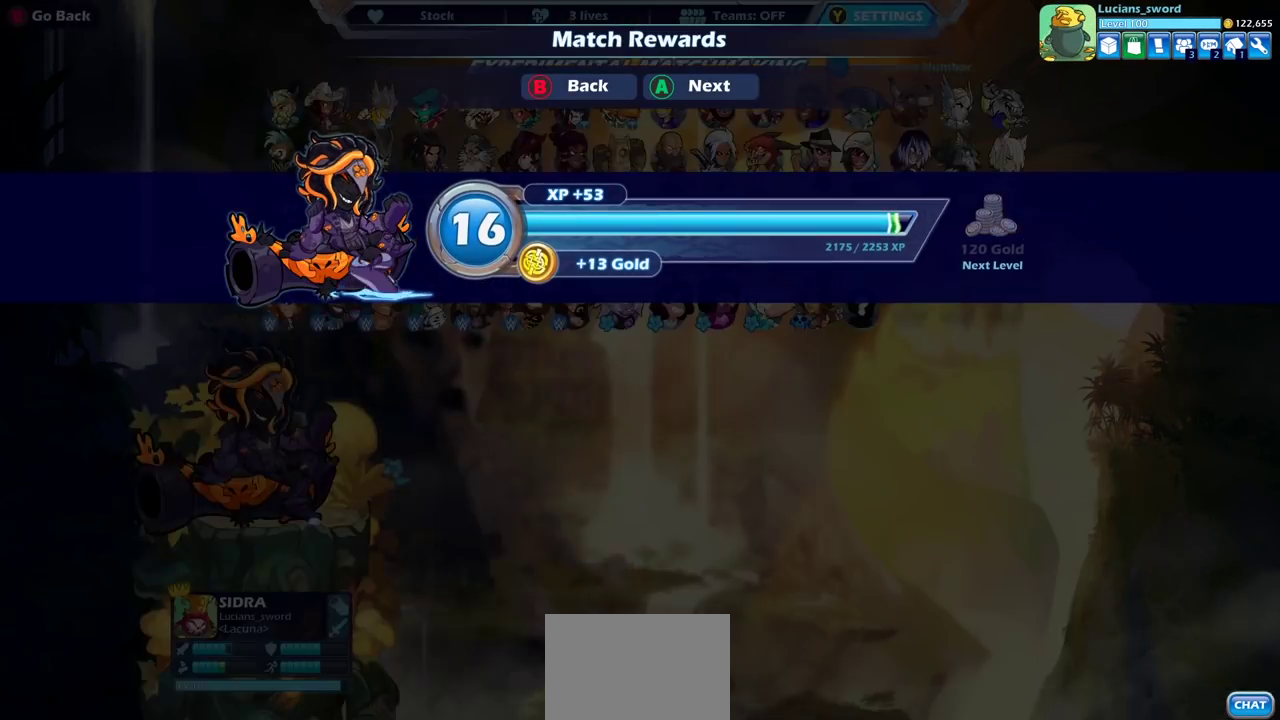
{"dt_ms": 400, "buttons": [], "left_stick": "center", "right_stick": "center", "events": []}
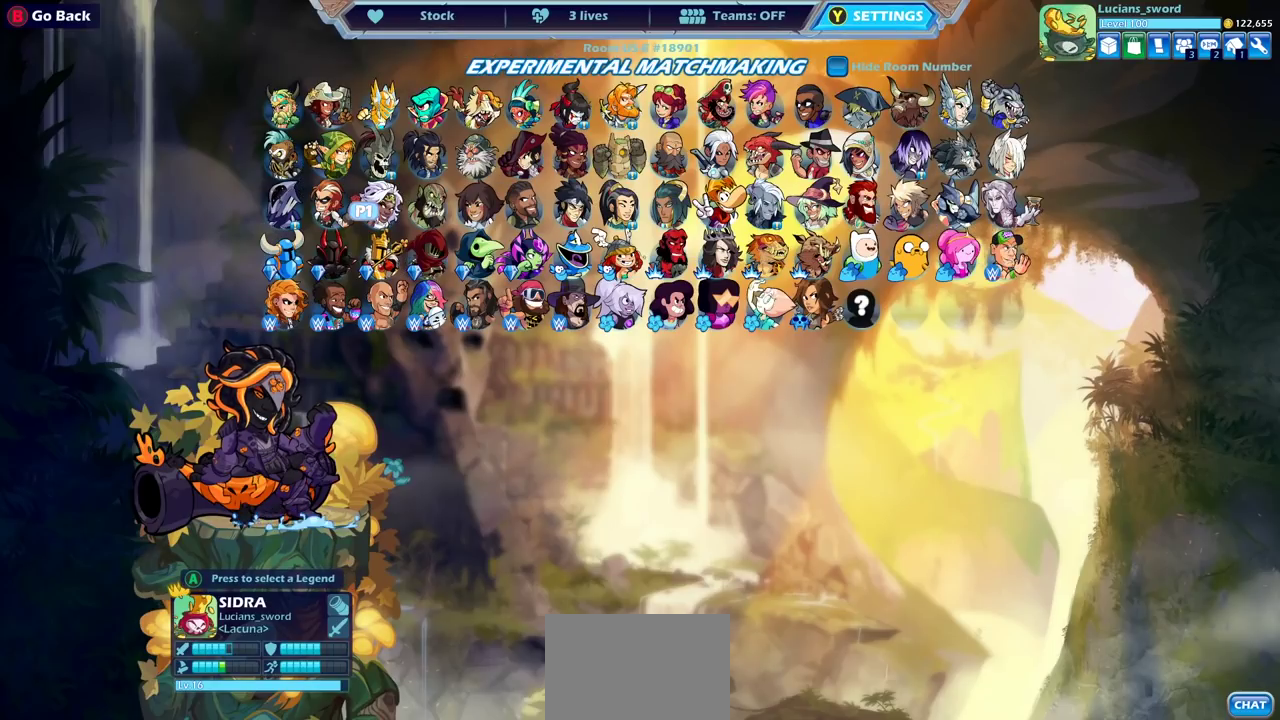
{"dt_ms": 500, "buttons": [], "left_stick": "center", "right_stick": "center", "events": [[67, "CROSS", "down"], [167, "CROSS", "up"]]}
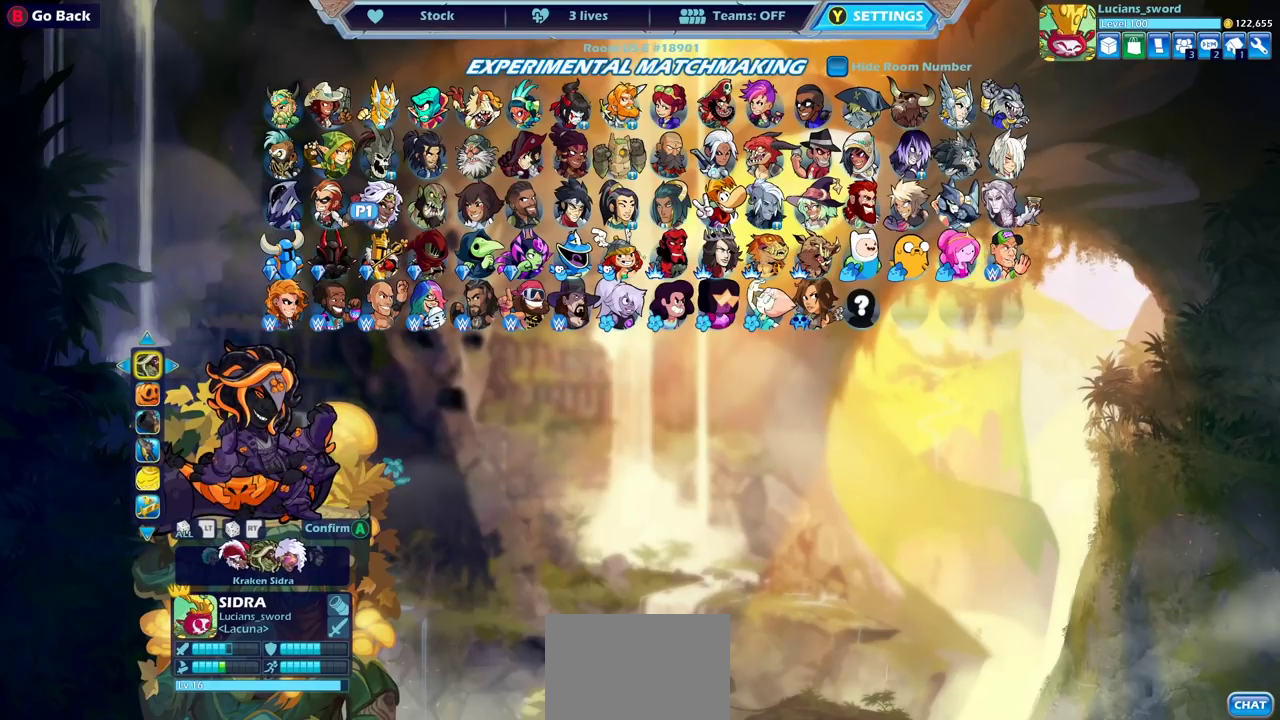
{"dt_ms": 500, "buttons": [], "left_stick": "center", "right_stick": "center", "events": [[250, "DPAD_LEFT", "down"], [367, "DPAD_LEFT", "up"]]}
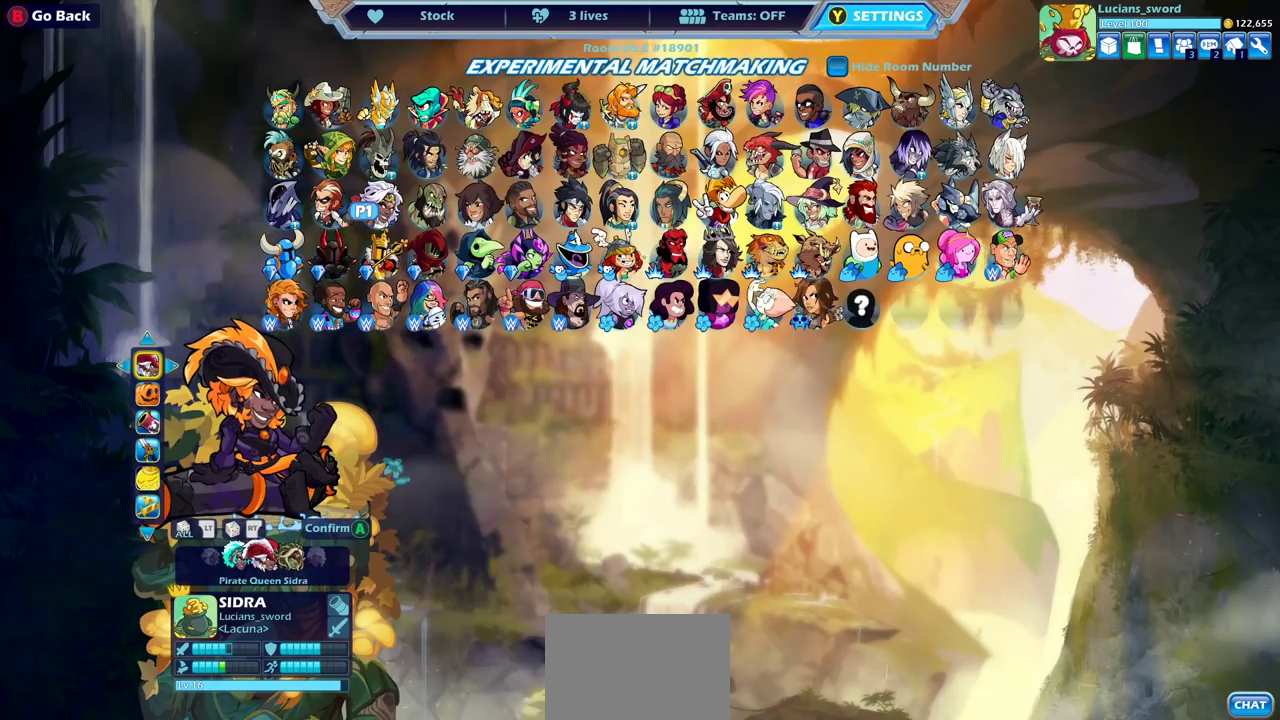
{"dt_ms": 700, "buttons": [], "left_stick": "center", "right_stick": "center", "events": [[400, "DPAD_RIGHT", "down"], [500, "DPAD_RIGHT", "up"], [583, "DPAD_RIGHT", "down"], [667, "DPAD_RIGHT", "up"]]}
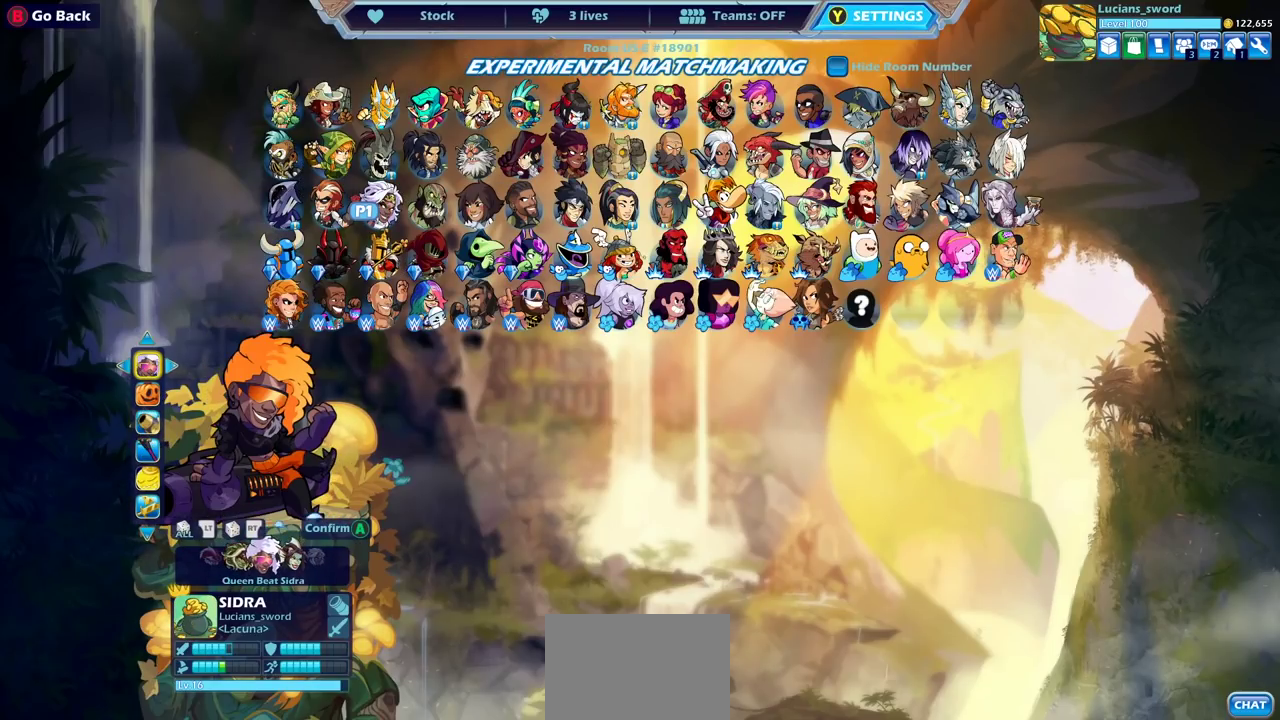
{"dt_ms": 300, "buttons": [], "left_stick": "center", "right_stick": "center", "events": []}
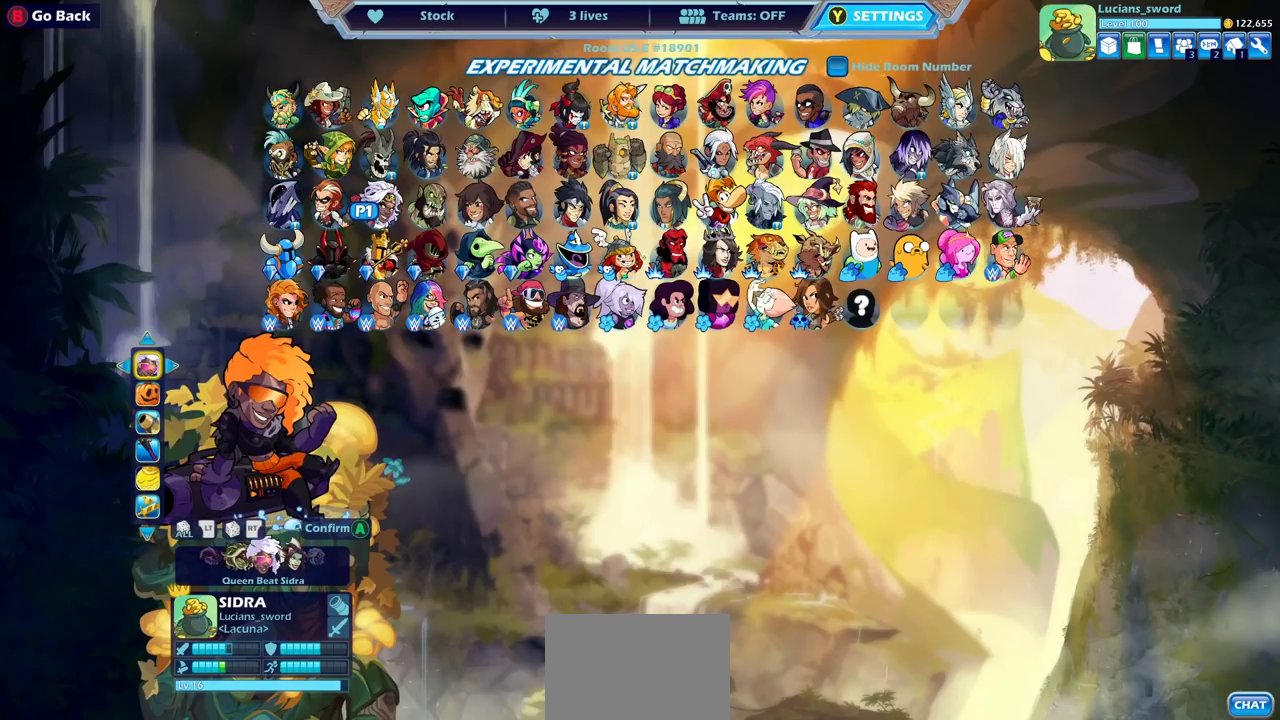
{"dt_ms": 500, "buttons": [], "left_stick": "center", "right_stick": "center", "events": [[317, "DPAD_DOWN", "down"], [417, "DPAD_DOWN", "up"]]}
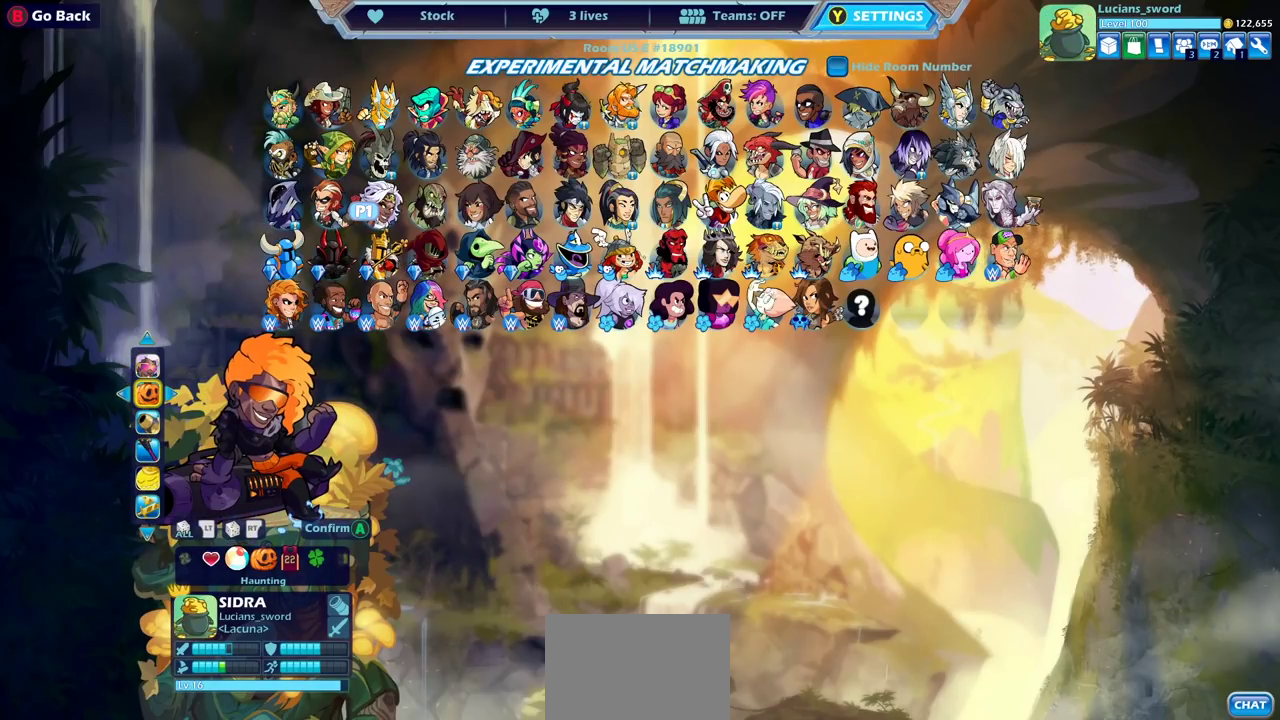
{"dt_ms": 500, "buttons": [], "left_stick": "center", "right_stick": "center", "events": [[133, "DPAD_LEFT", "down"], [233, "DPAD_LEFT", "up"]]}
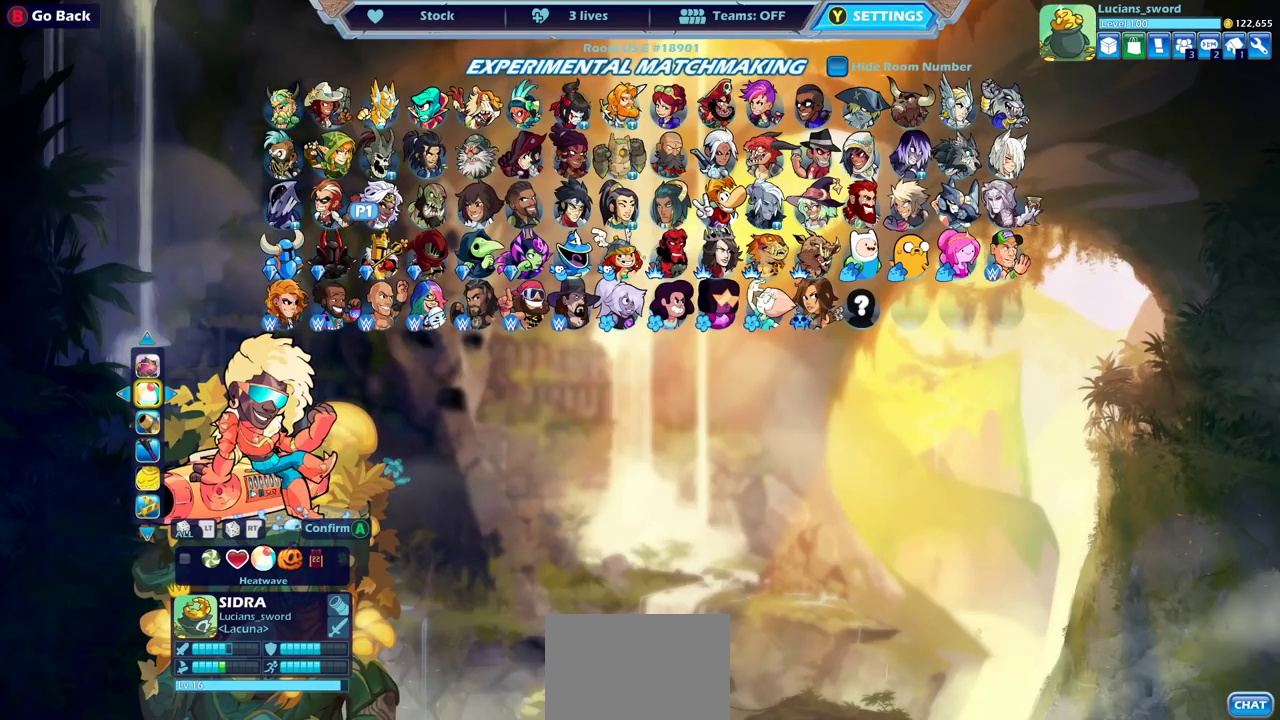
{"dt_ms": 500, "buttons": [], "left_stick": "center", "right_stick": "center", "events": []}
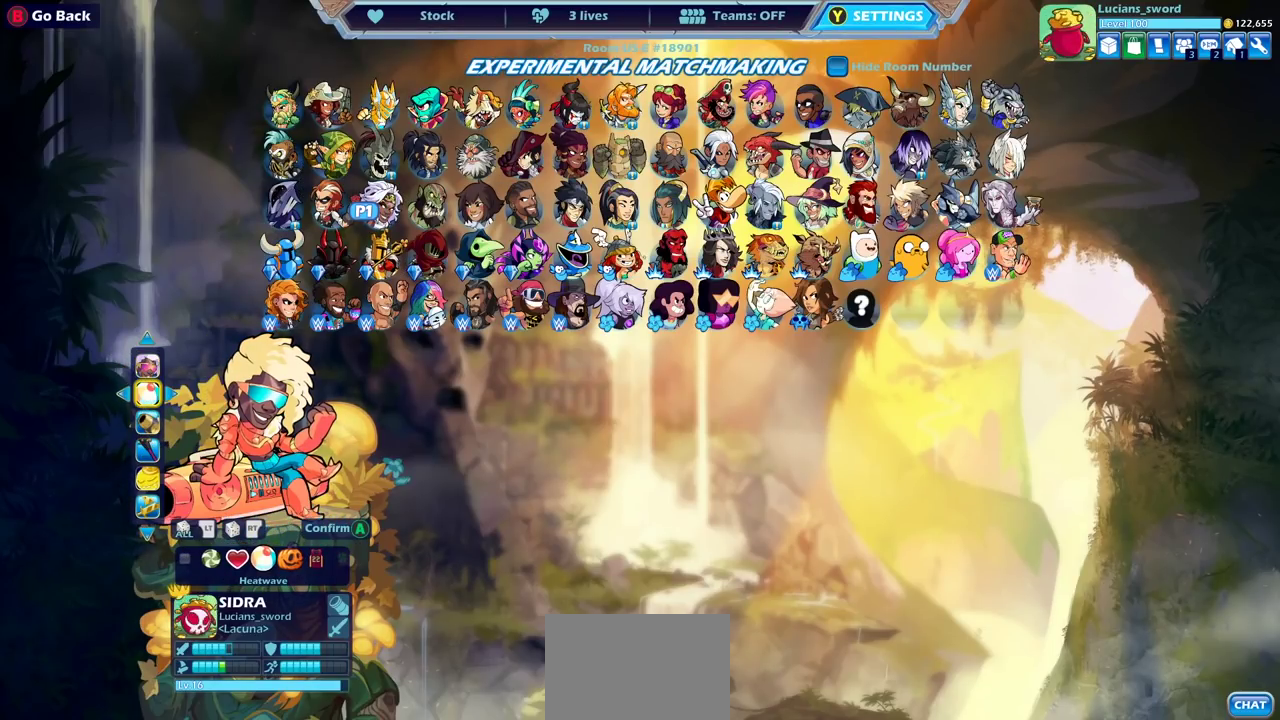
{"dt_ms": 500, "buttons": [], "left_stick": "center", "right_stick": "center", "events": [[167, "CROSS", "down"], [300, "CROSS", "up"]]}
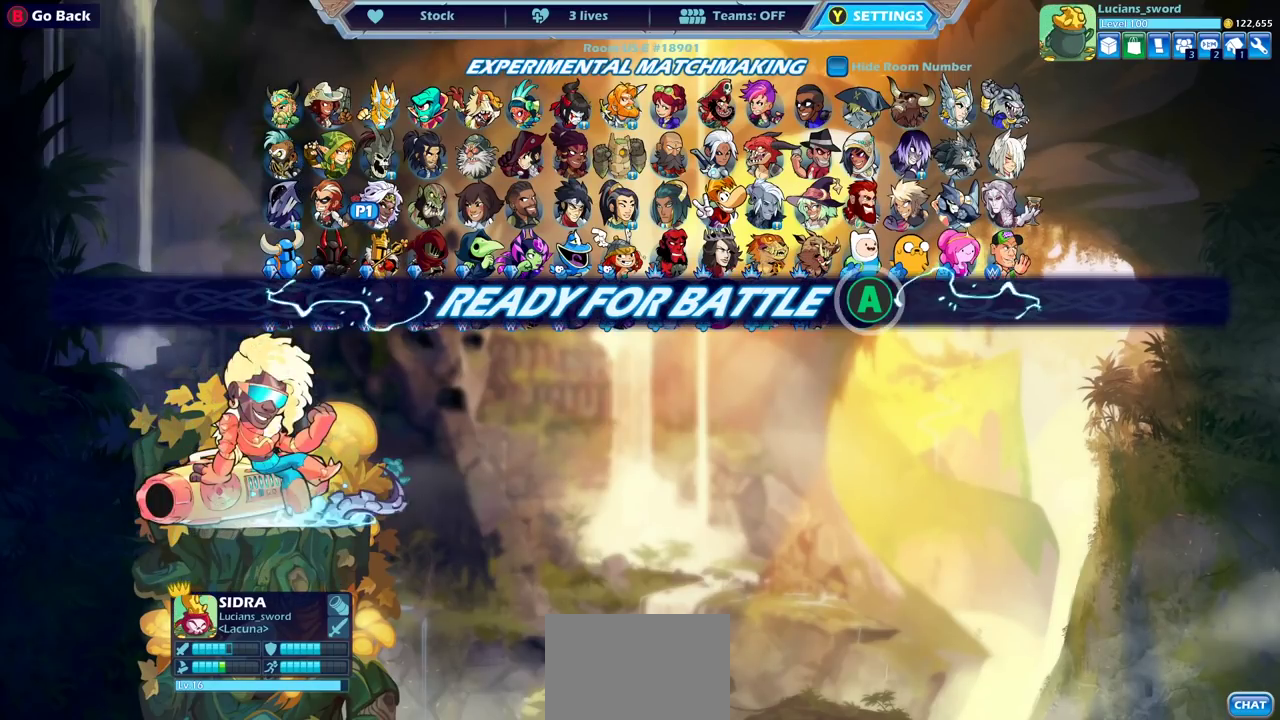
{"dt_ms": 400, "buttons": [], "left_stick": "center", "right_stick": "center", "events": [[83, "CROSS", "down"], [133, "CROSS", "up"], [283, "CROSS", "down"], [367, "CROSS", "up"]]}
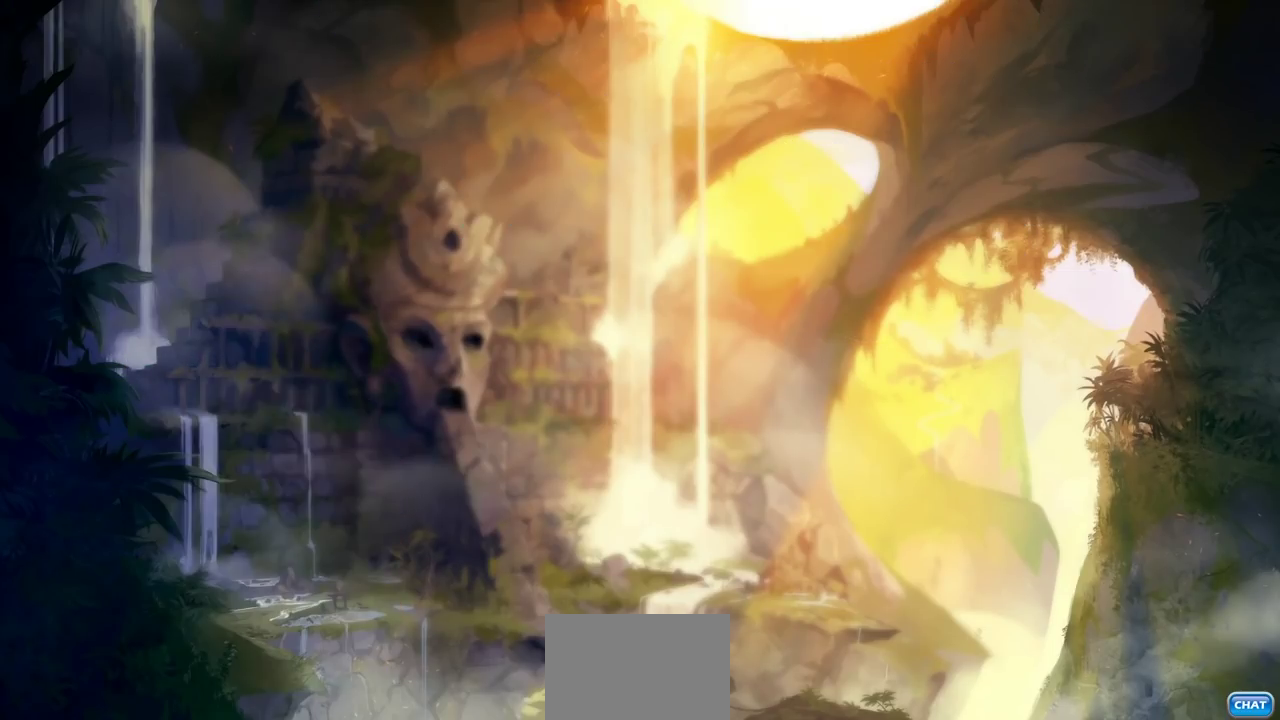
{"dt_ms": 600, "buttons": [], "left_stick": "up-left", "right_stick": "center", "events": [[83, "left_stick", "left"], [233, "left_stick", "right"], [317, "left_stick", "up-left"], [417, "left_stick", "right"], [533, "left_stick", "up-left"]]}
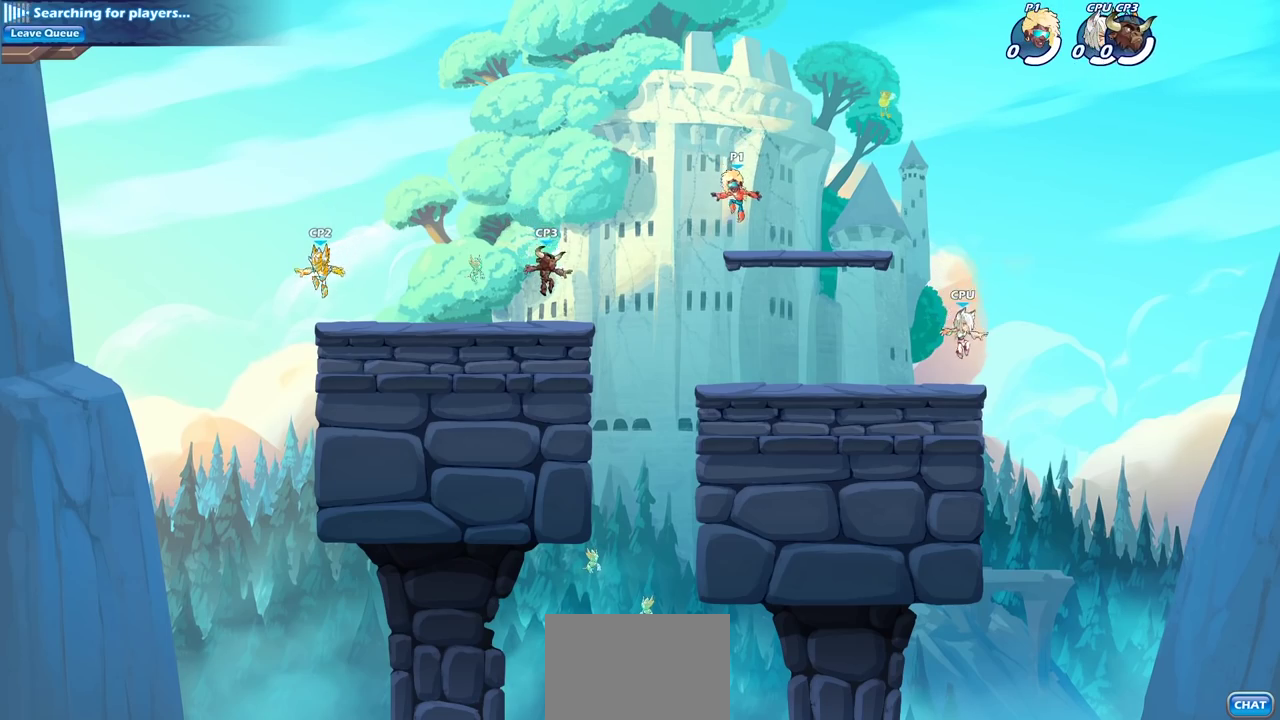
{"dt_ms": 300, "buttons": [], "left_stick": "down-right", "right_stick": "center", "events": [[50, "left_stick", "right"], [167, "left_stick", "up-left"], [267, "left_stick", "down-right"]]}
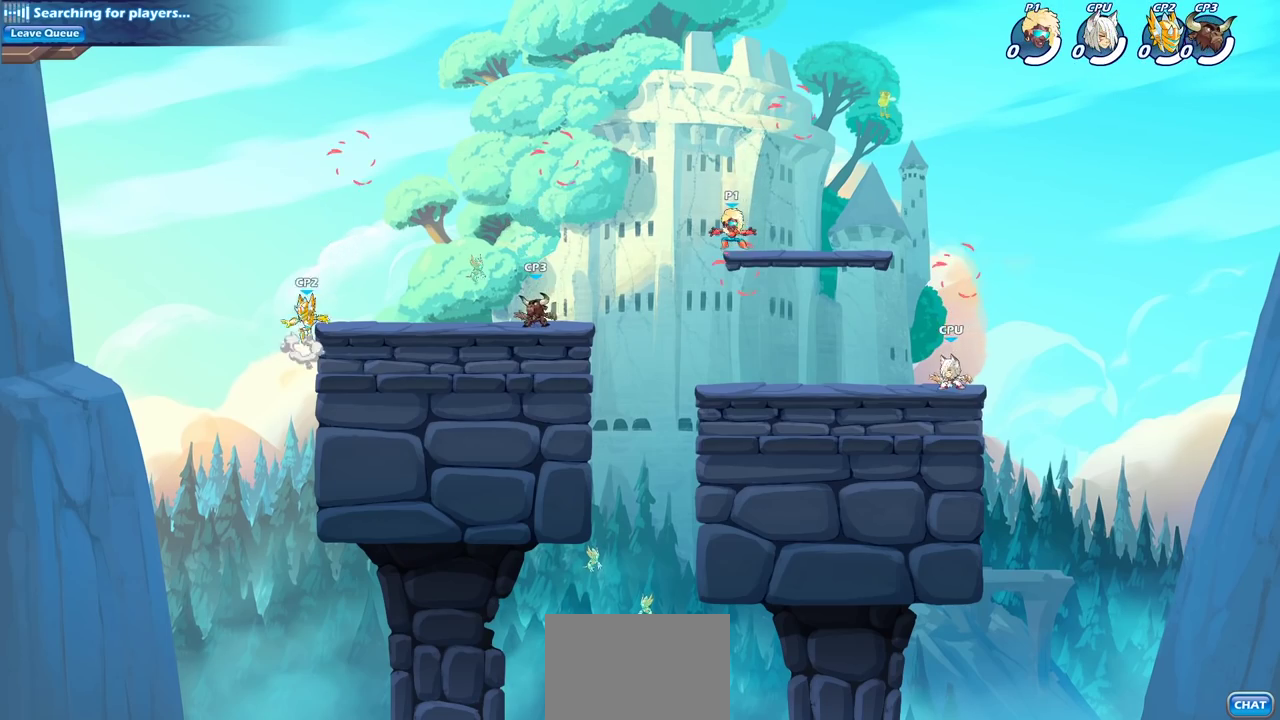
{"dt_ms": 700, "buttons": [], "left_stick": "down-left", "right_stick": "center", "events": [[83, "left_stick", "left"], [183, "left_stick", "right"], [250, "left_stick", "up-left"], [367, "left_stick", "down-right"], [417, "CROSS", "down"], [433, "left_stick", "up"], [550, "left_stick", "up-left"], [567, "CROSS", "up"], [617, "left_stick", "left"], [667, "left_stick", "down-left"]]}
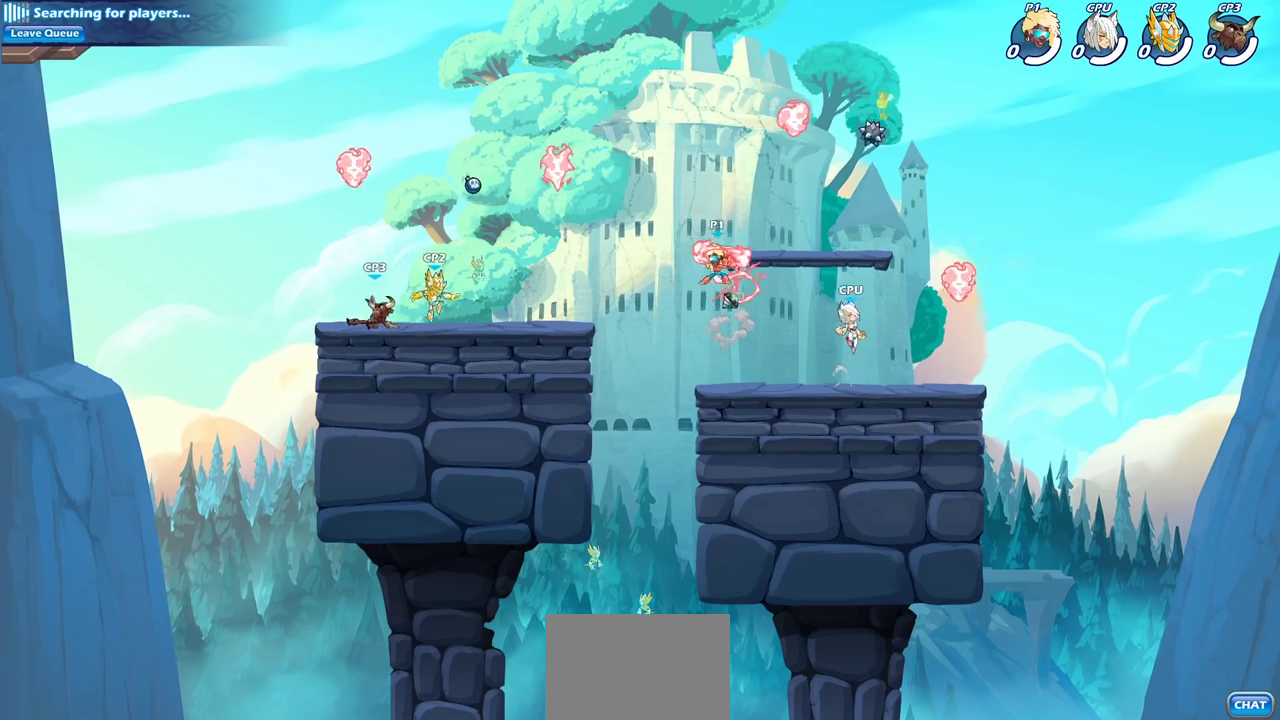
{"dt_ms": 500, "buttons": [], "left_stick": "right", "right_stick": "center", "events": [[17, "left_stick", "down"], [83, "left_stick", "down-right"], [133, "left_stick", "right"], [283, "left_stick", "down-right"], [450, "left_stick", "right"]]}
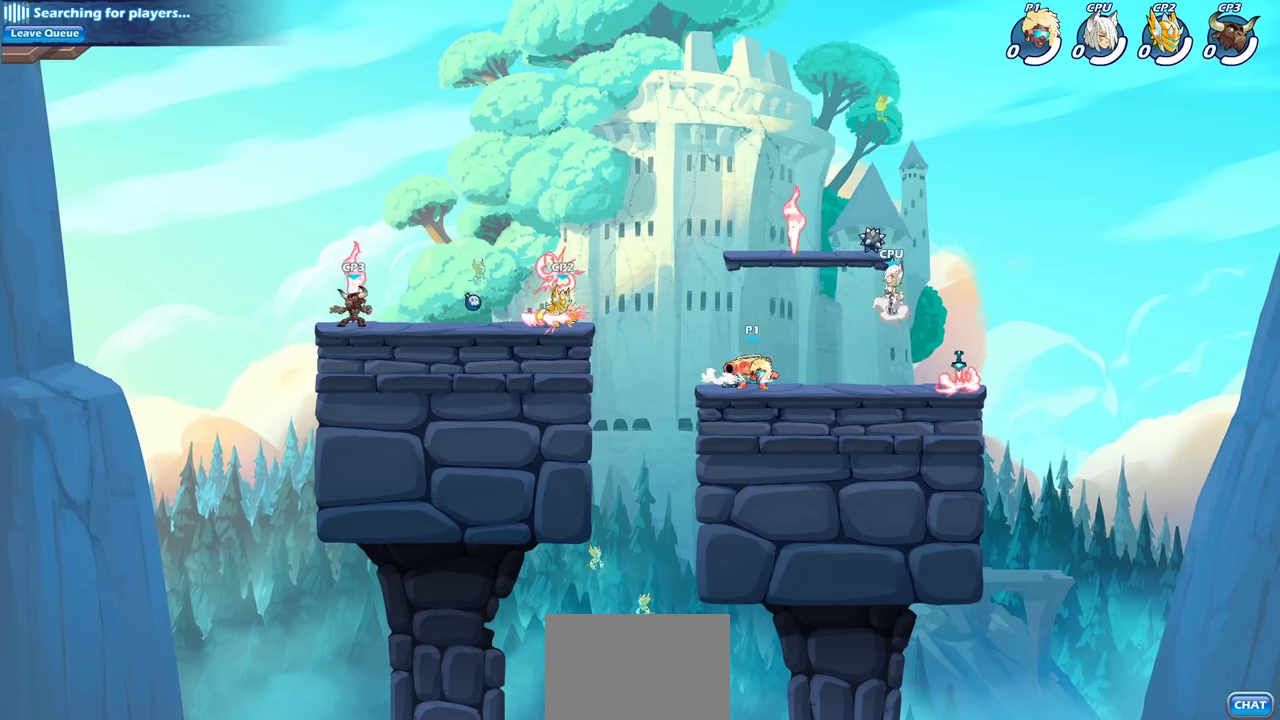
{"dt_ms": 500, "buttons": [], "left_stick": "center", "right_stick": "center", "events": [[33, "R2", "down"], [67, "left_stick", "down"], [83, "SQUARE", "down"], [167, "R2", "up"], [183, "SQUARE", "up"], [217, "left_stick", "center"]]}
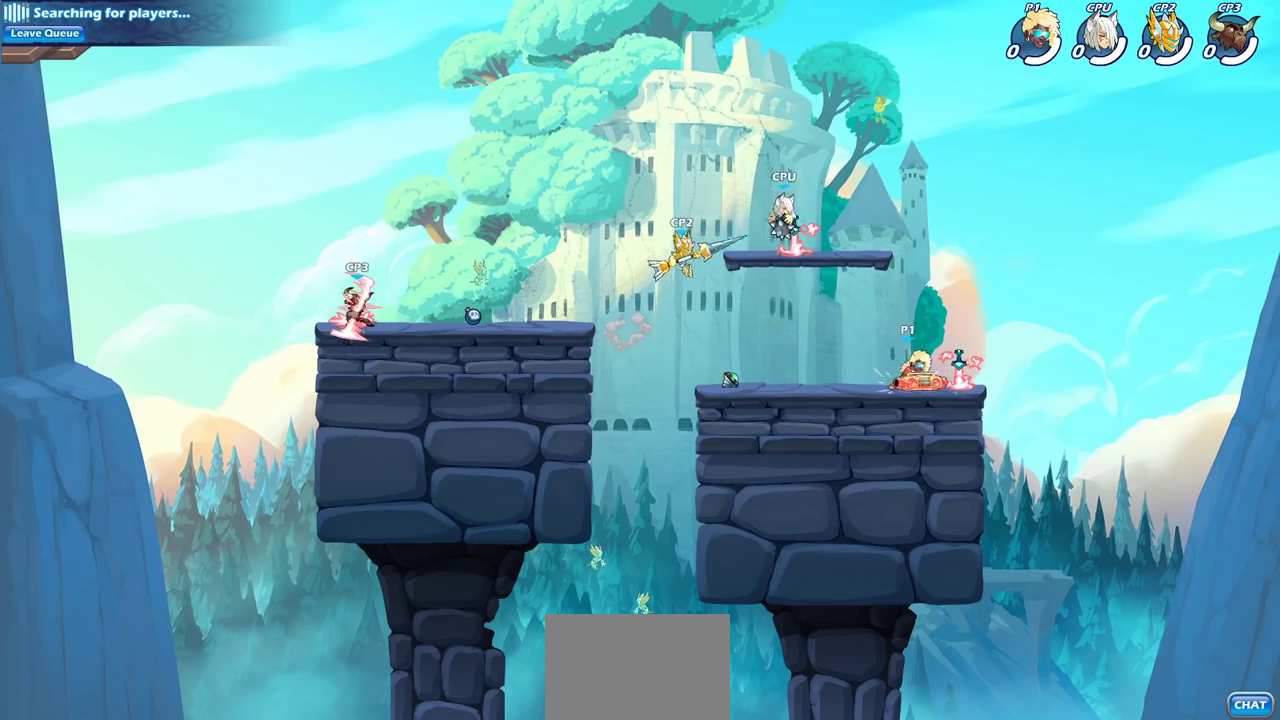
{"dt_ms": 300, "buttons": [], "left_stick": "left", "right_stick": "center", "events": [[200, "left_stick", "left"]]}
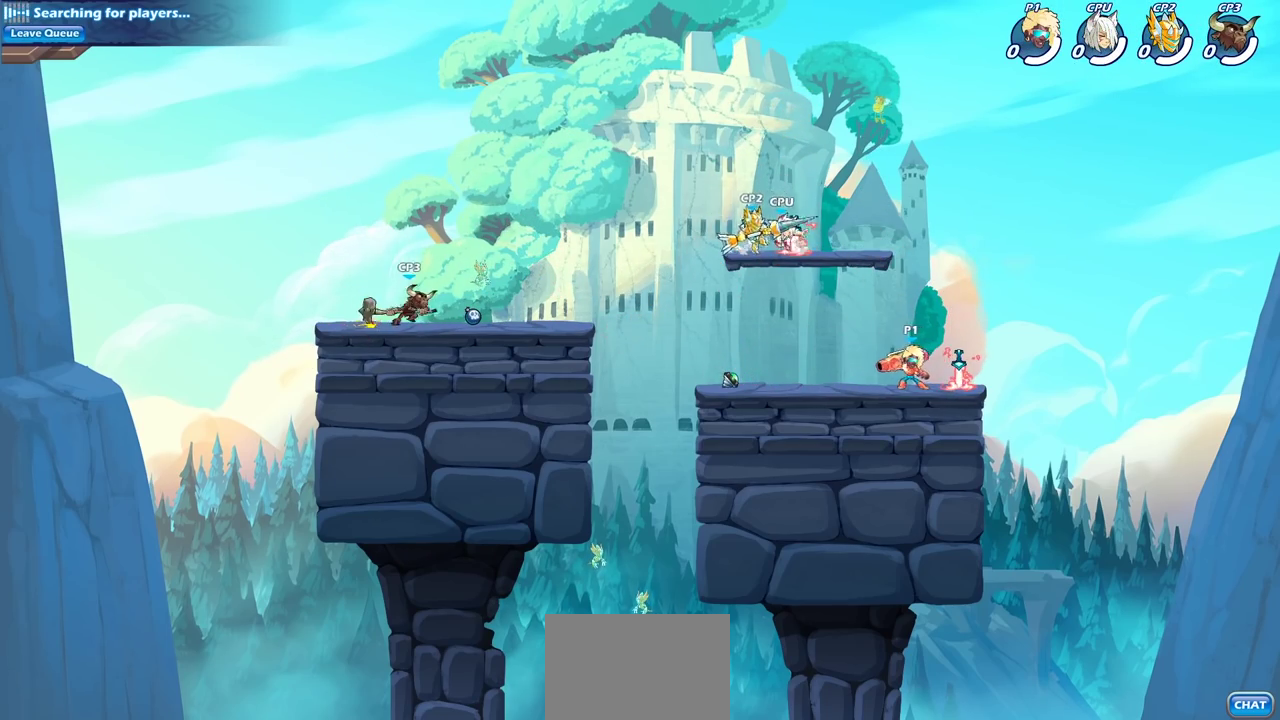
{"dt_ms": 800, "buttons": [], "left_stick": "center", "right_stick": "center", "events": [[50, "R2", "down"], [117, "left_stick", "center"], [167, "R2", "up"], [350, "left_stick", "right"], [433, "SQUARE", "down"], [550, "SQUARE", "up"], [550, "left_stick", "center"]]}
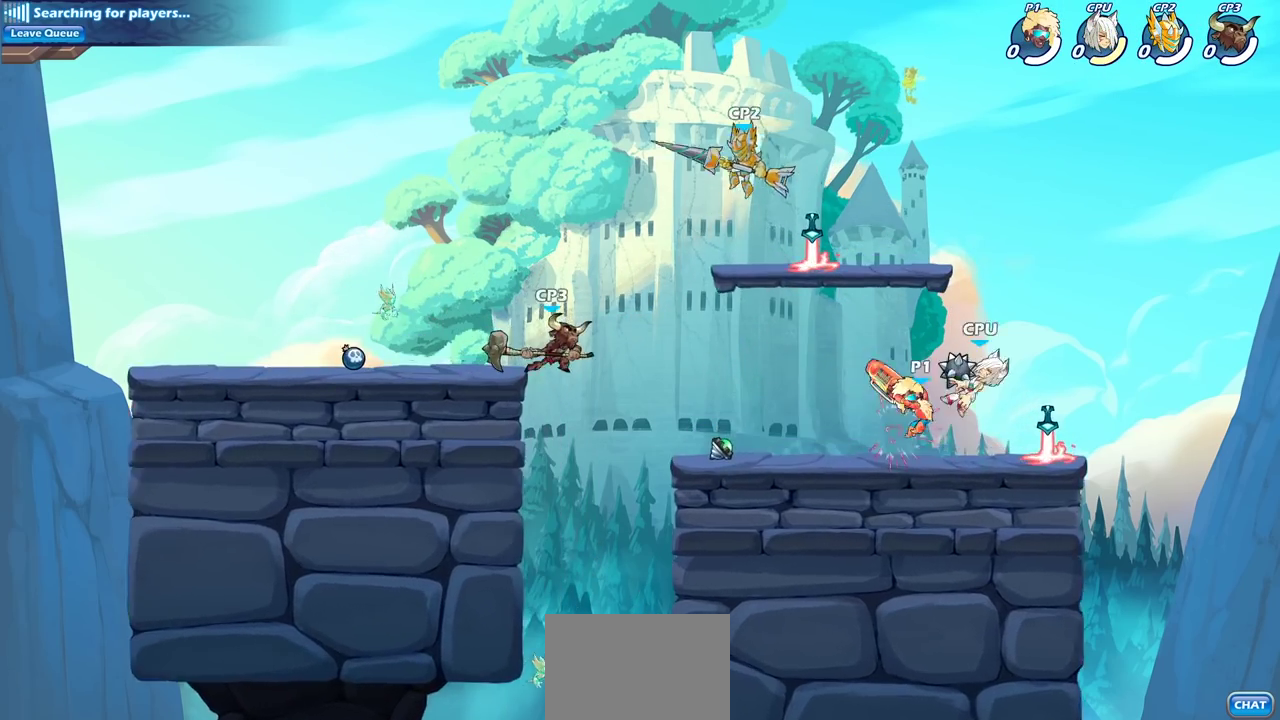
{"dt_ms": 600, "buttons": [], "left_stick": "center", "right_stick": "center", "events": [[83, "left_stick", "right"], [117, "CROSS", "down"], [150, "SQUARE", "down"], [167, "CROSS", "up"], [183, "left_stick", "center"], [200, "SQUARE", "up"]]}
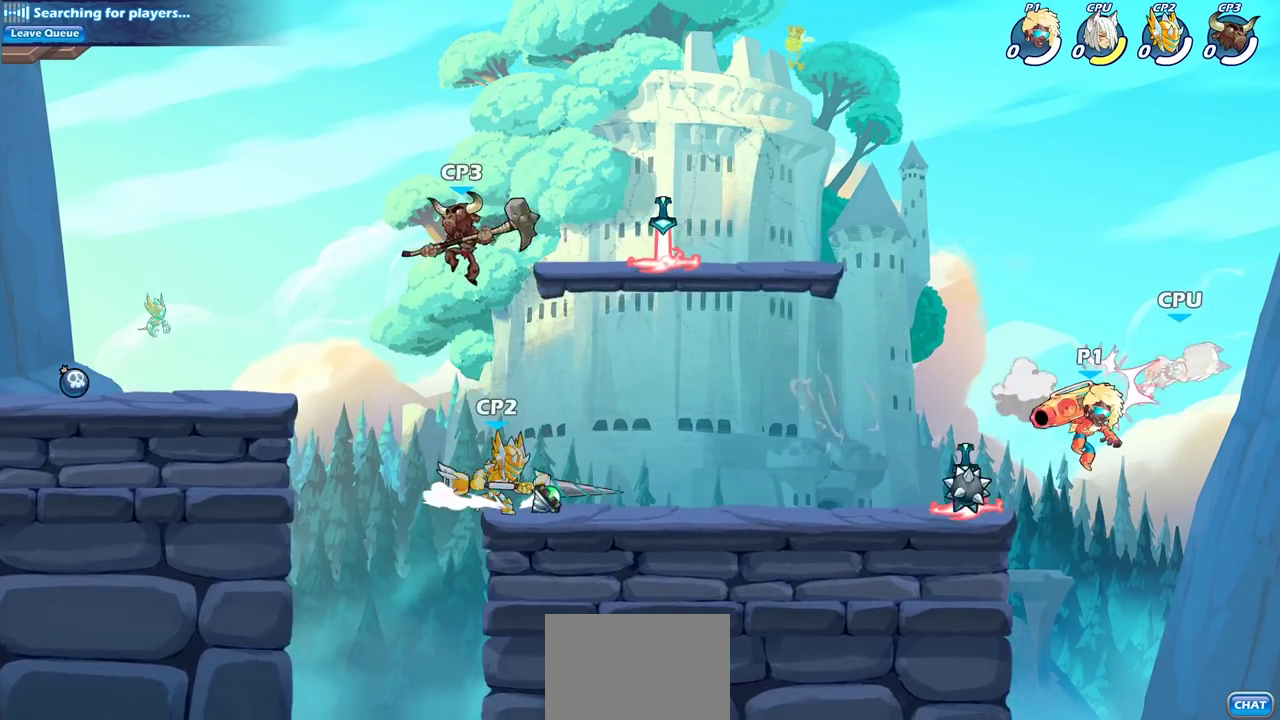
{"dt_ms": 300, "buttons": [], "left_stick": "center", "right_stick": "center", "events": [[33, "CIRCLE", "down"], [100, "CIRCLE", "up"]]}
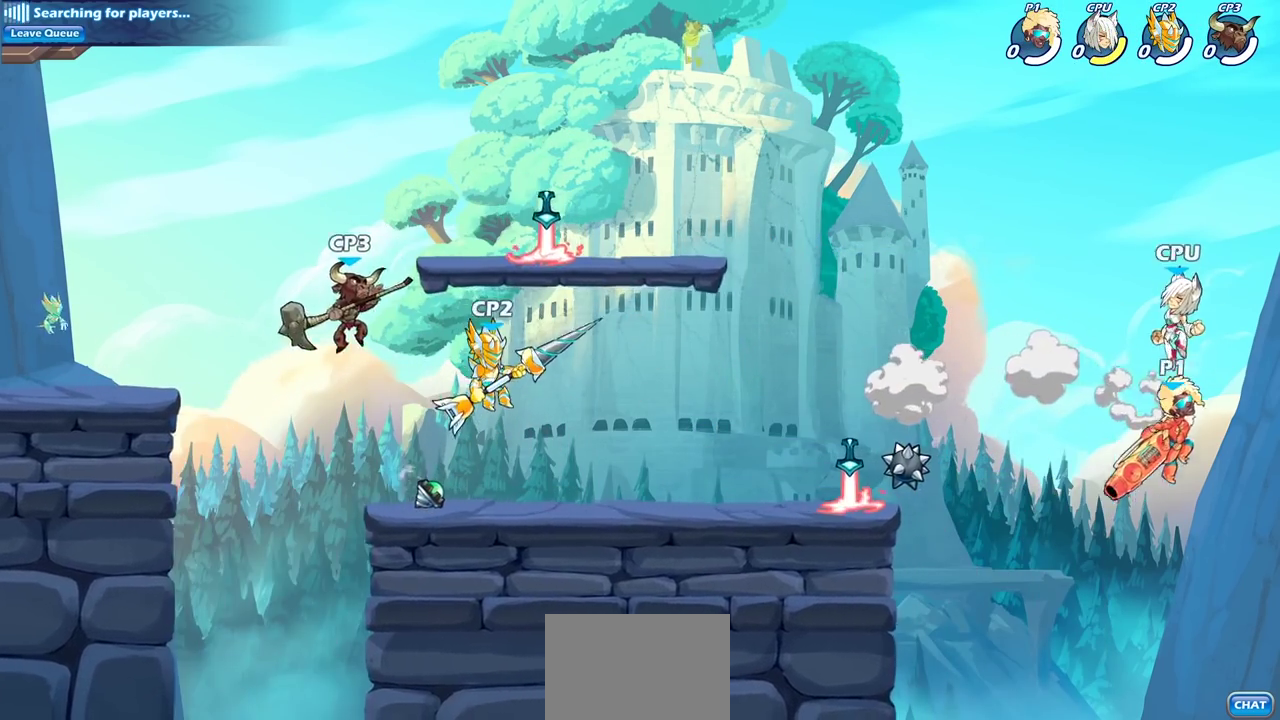
{"dt_ms": 500, "buttons": ["SQUARE"], "left_stick": "left", "right_stick": "down-left", "events": [[133, "left_stick", "left"], [433, "SQUARE", "down"], [483, "right_stick", "down-left"]]}
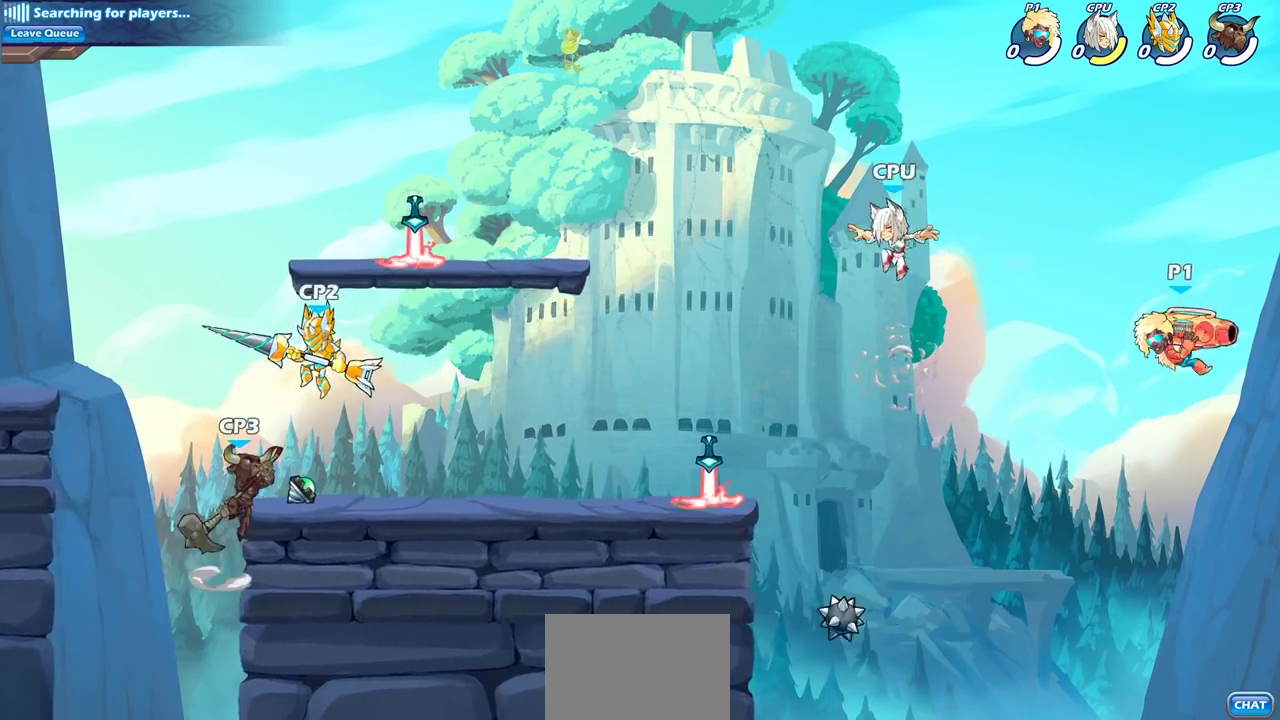
{"dt_ms": 700, "buttons": [], "left_stick": "down-left", "right_stick": "center", "events": [[17, "right_stick", "center"], [33, "SQUARE", "up"], [200, "left_stick", "center"], [367, "left_stick", "left"], [517, "CROSS", "down"], [650, "CROSS", "up"], [683, "left_stick", "down-left"]]}
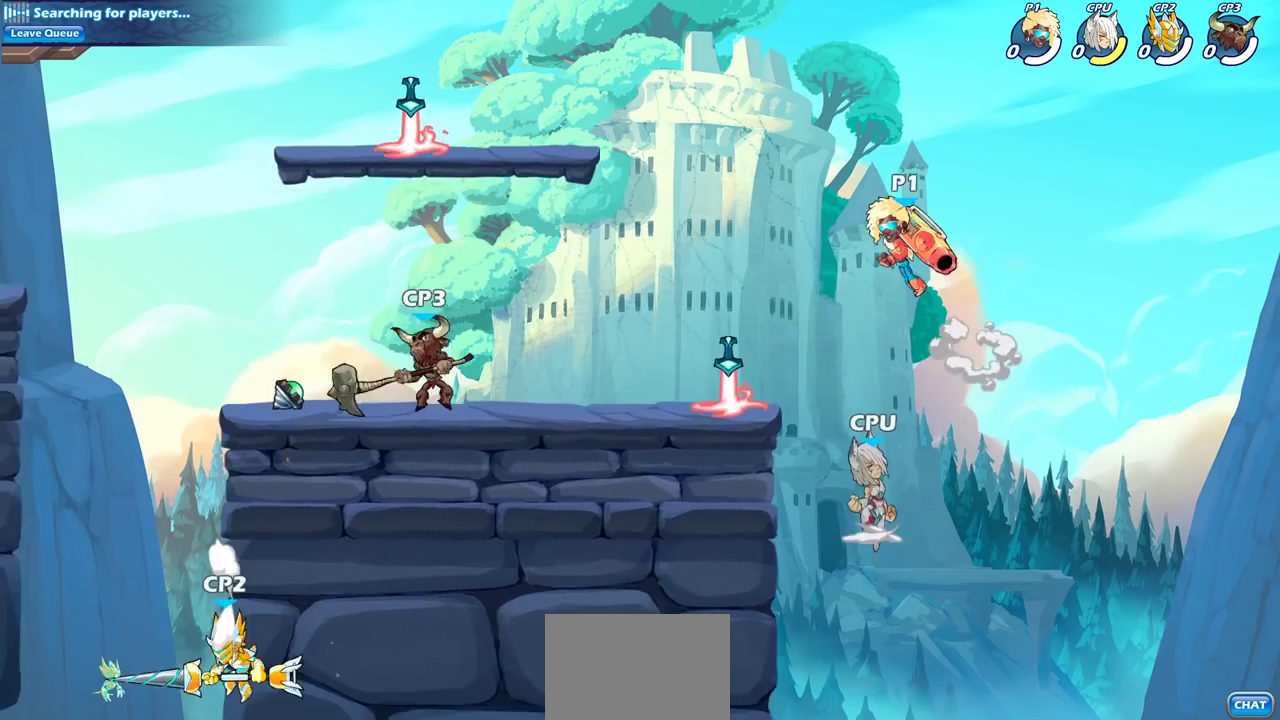
{"dt_ms": 300, "buttons": ["CIRCLE"], "left_stick": "down", "right_stick": "center", "events": [[33, "CIRCLE", "down"], [67, "left_stick", "down"]]}
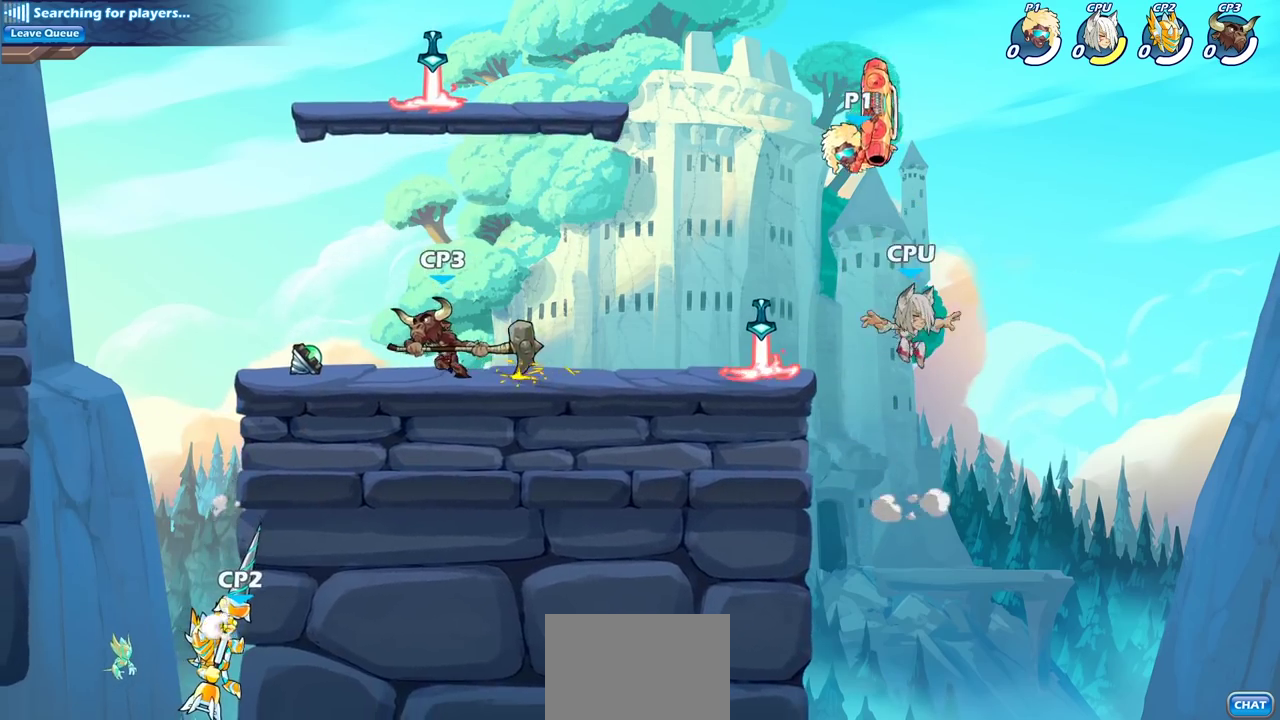
{"dt_ms": 400, "buttons": [], "left_stick": "center", "right_stick": "center", "events": [[67, "CIRCLE", "up"], [150, "left_stick", "center"]]}
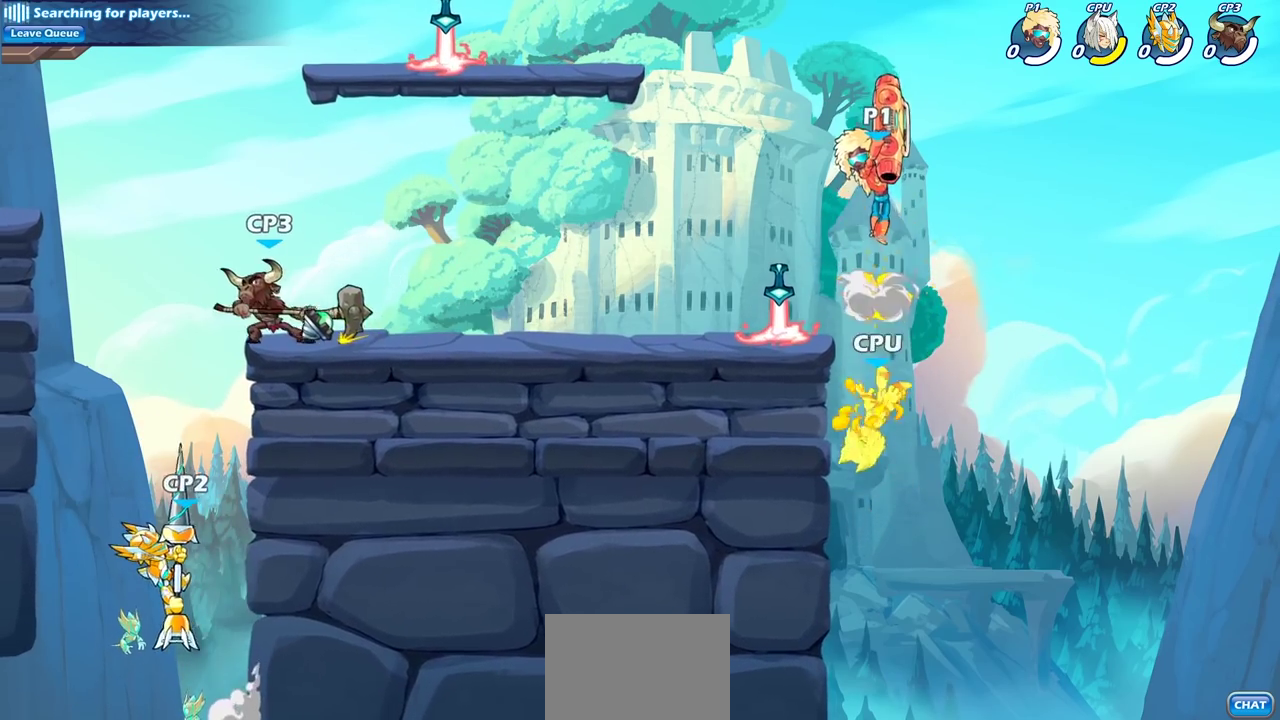
{"dt_ms": 600, "buttons": ["CIRCLE", "R2"], "left_stick": "center", "right_stick": "center", "events": [[450, "R2", "down"], [483, "CIRCLE", "down"]]}
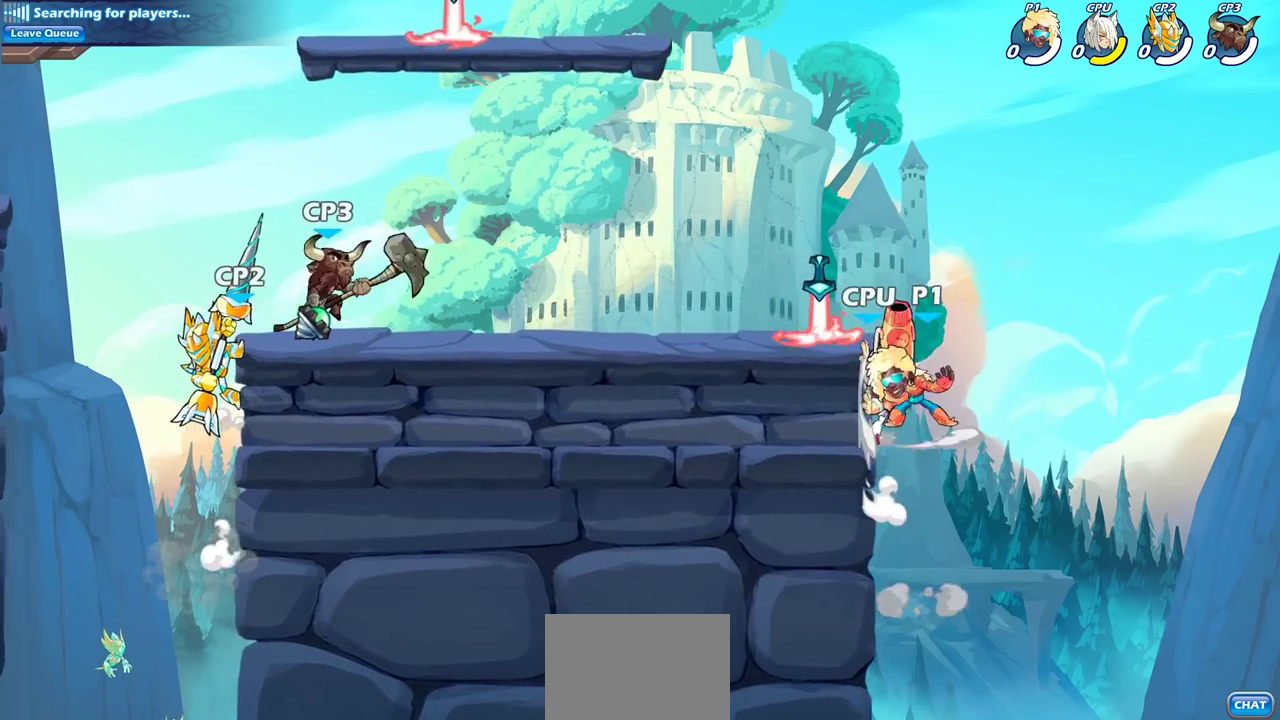
{"dt_ms": 300, "buttons": [], "left_stick": "center", "right_stick": "center", "events": [[17, "R2", "up"], [33, "CIRCLE", "up"]]}